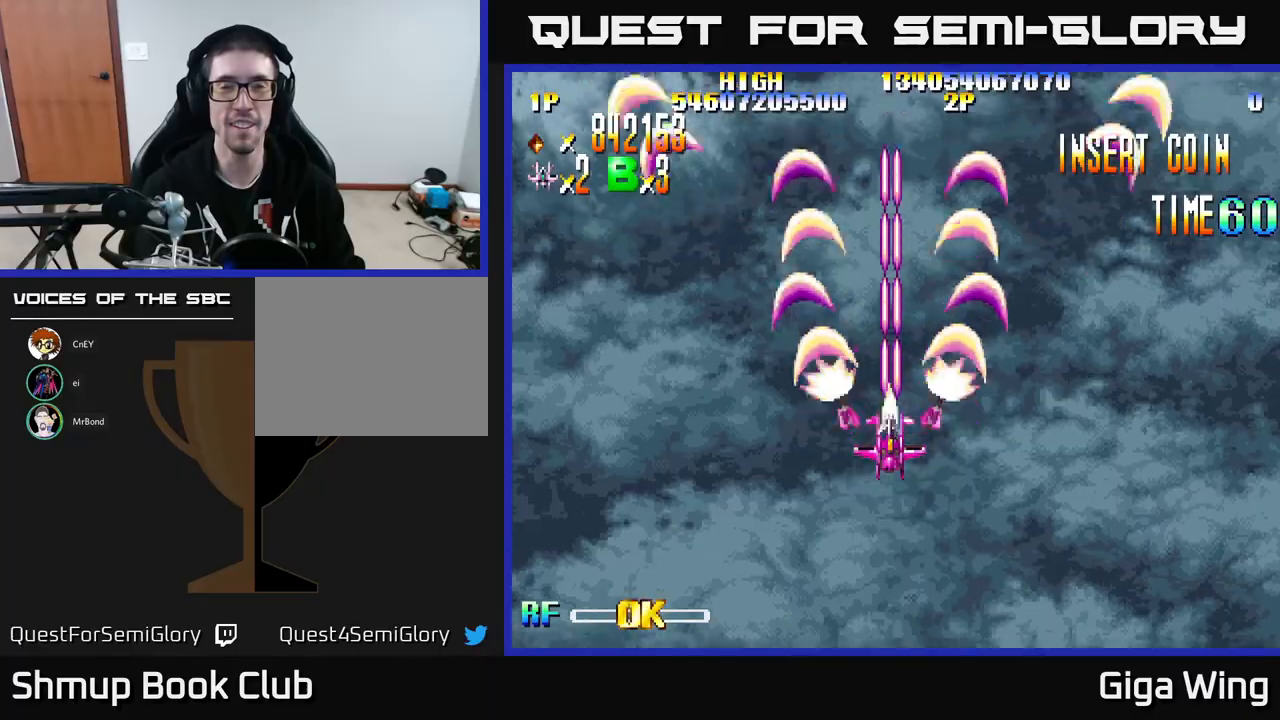
Gameplay with a controller (Xbox layout); each line is a JSON object with the inputs held at the frame after it. "events" lists button and stick changes between this image and that frame as [ms after this image, input, new state], when the widget could be followed in between. Not read: right_stick.
{"buttons": ["R2"], "left_stick": "center", "events": []}
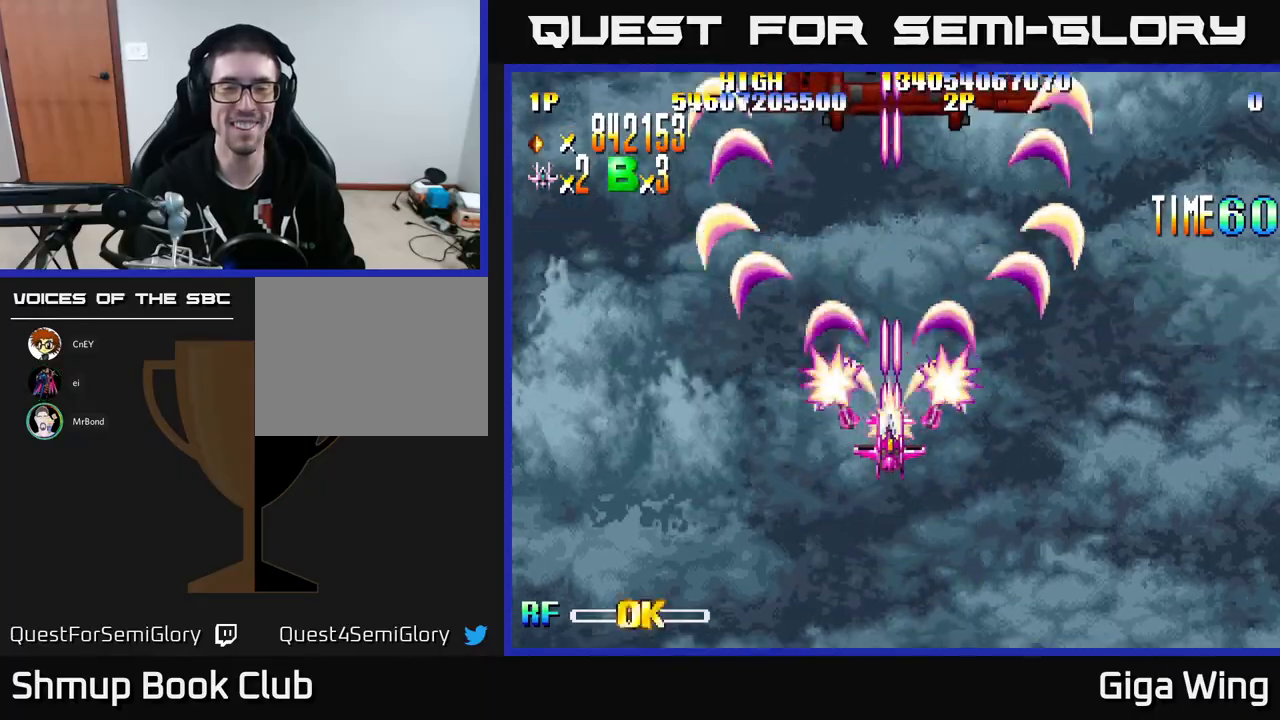
{"buttons": ["R2"], "left_stick": "center", "events": []}
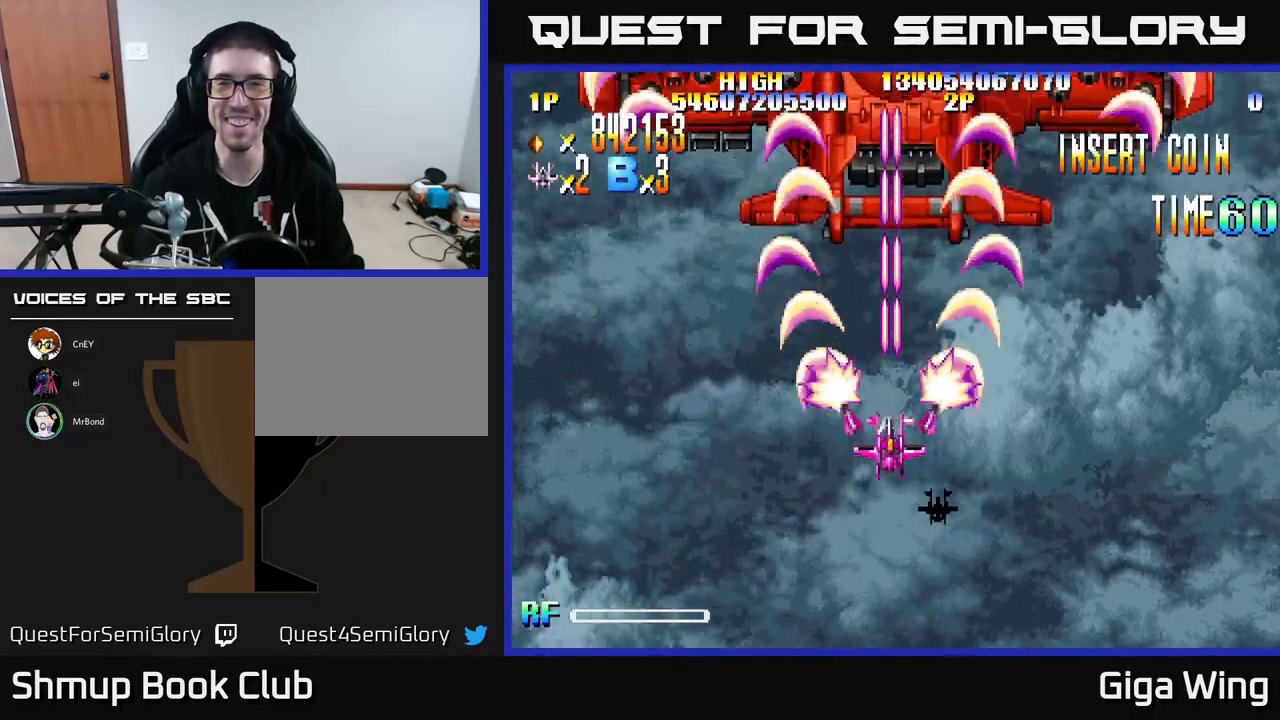
{"buttons": ["R2", "DPAD_LEFT"], "left_stick": "center", "events": [[133, "DPAD_LEFT", "down"]]}
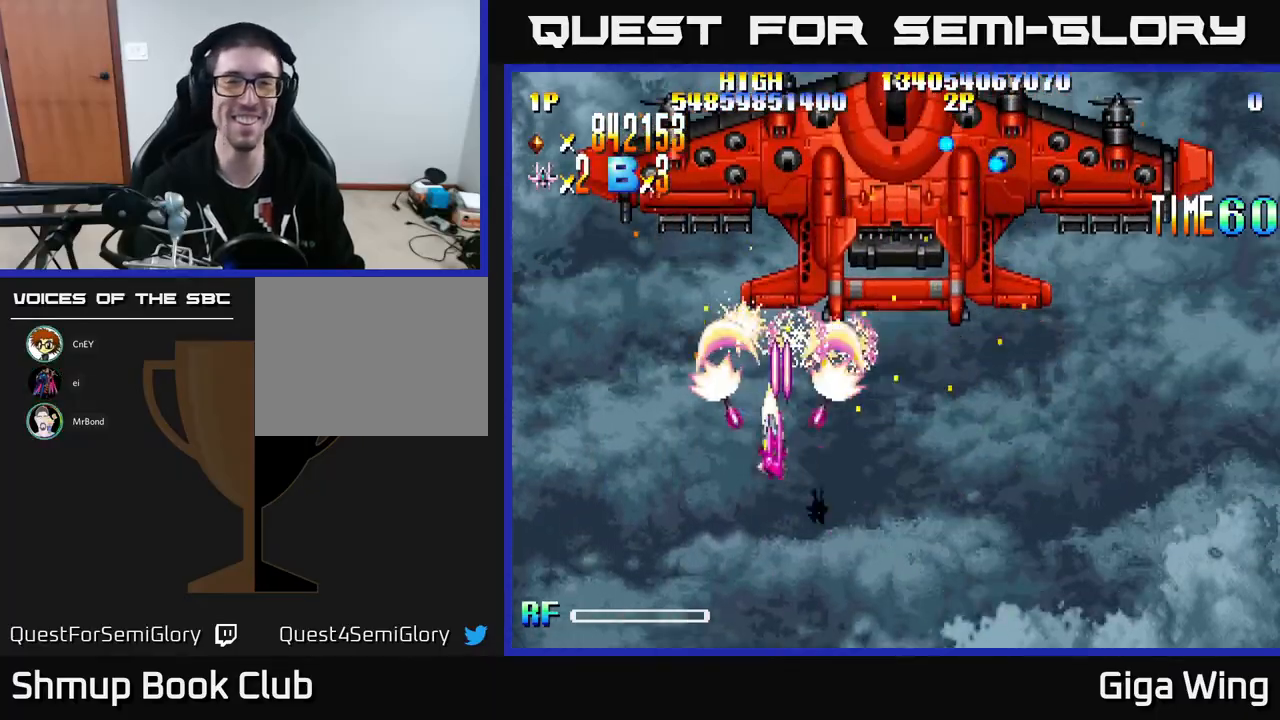
{"buttons": ["R2"], "left_stick": "center", "events": [[250, "DPAD_UP", "down"], [433, "DPAD_UP", "up"], [450, "DPAD_LEFT", "up"]]}
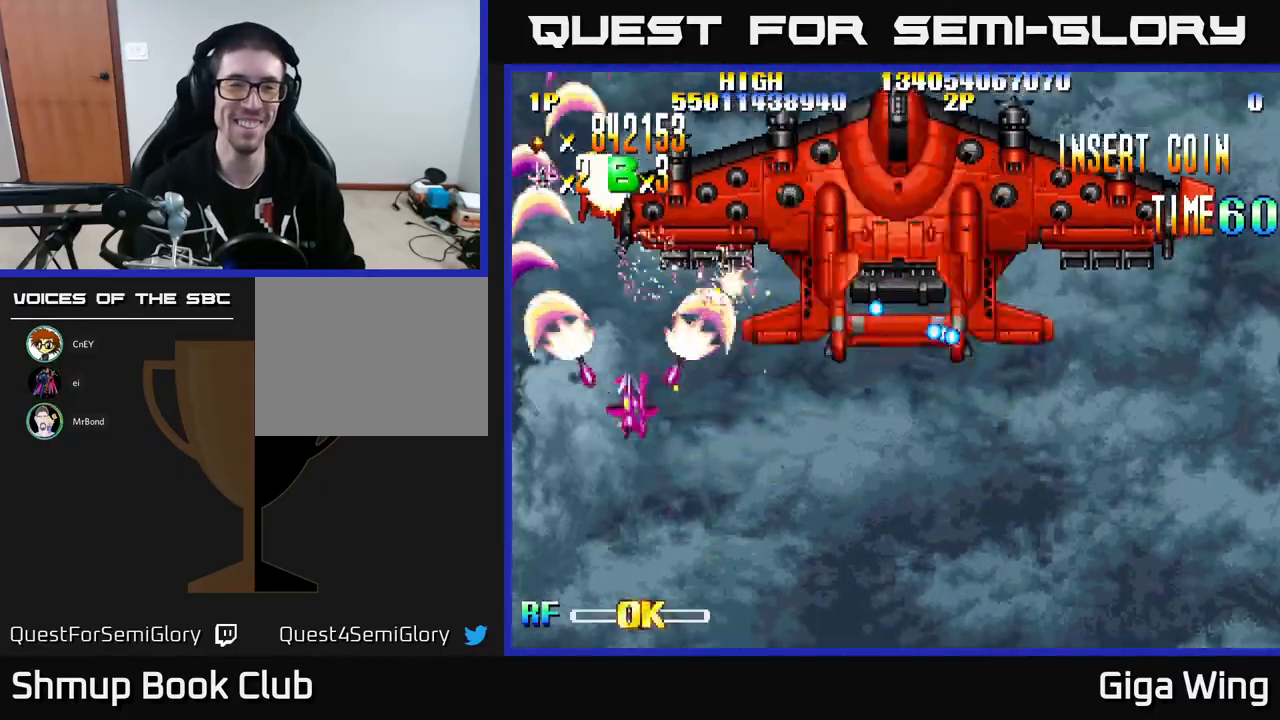
{"buttons": ["R2"], "left_stick": "center", "events": []}
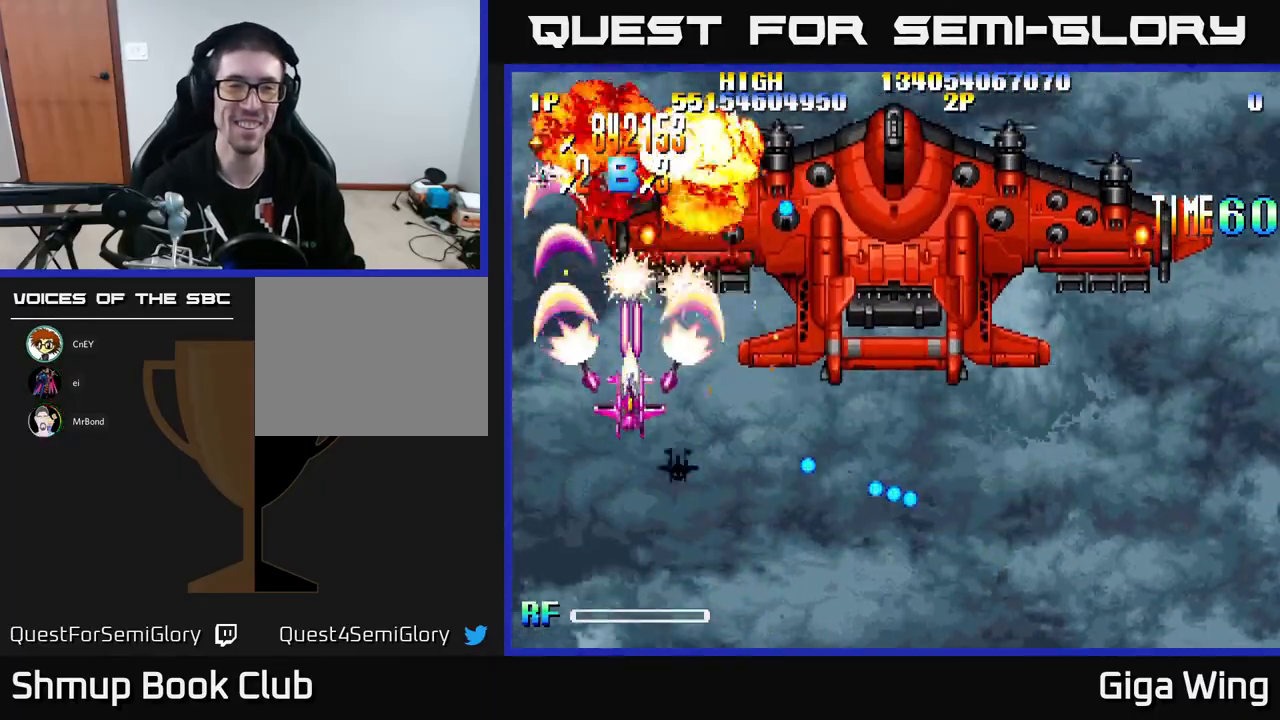
{"buttons": ["R2", "DPAD_DOWN", "DPAD_RIGHT"], "left_stick": "center", "events": [[350, "DPAD_DOWN", "down"], [350, "DPAD_RIGHT", "down"]]}
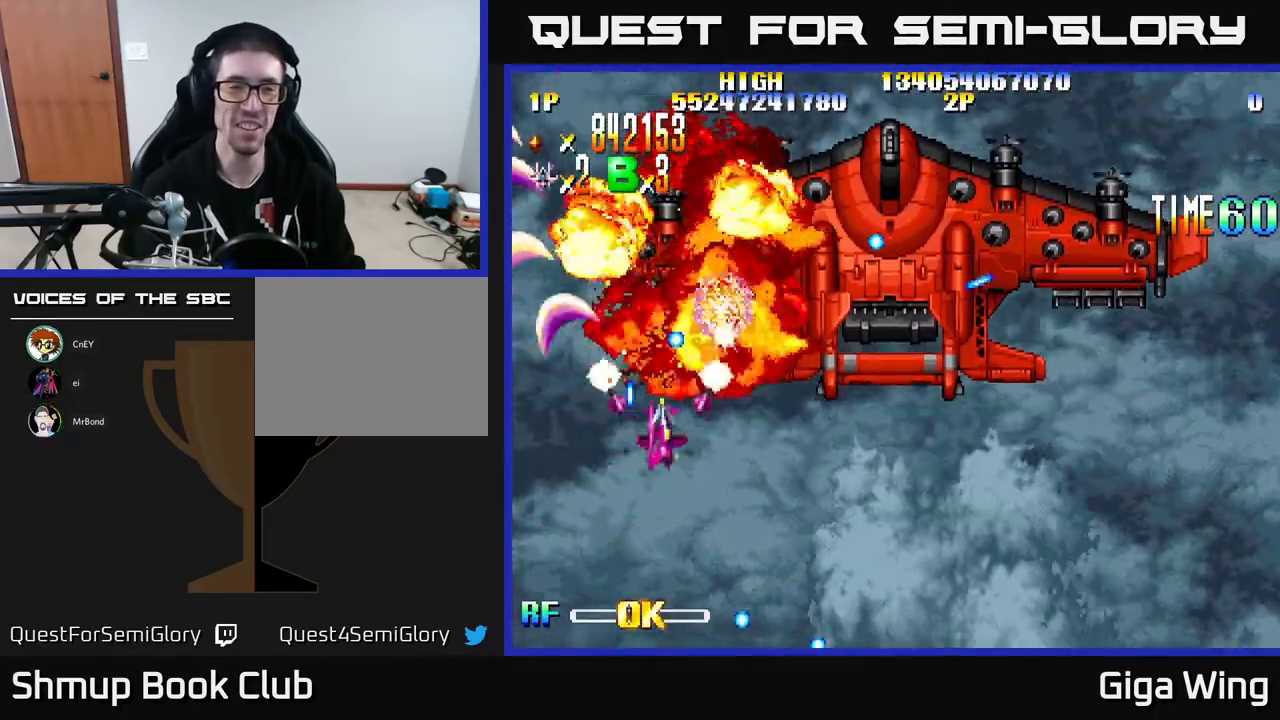
{"buttons": ["R2", "DPAD_RIGHT"], "left_stick": "center", "events": [[500, "DPAD_DOWN", "up"]]}
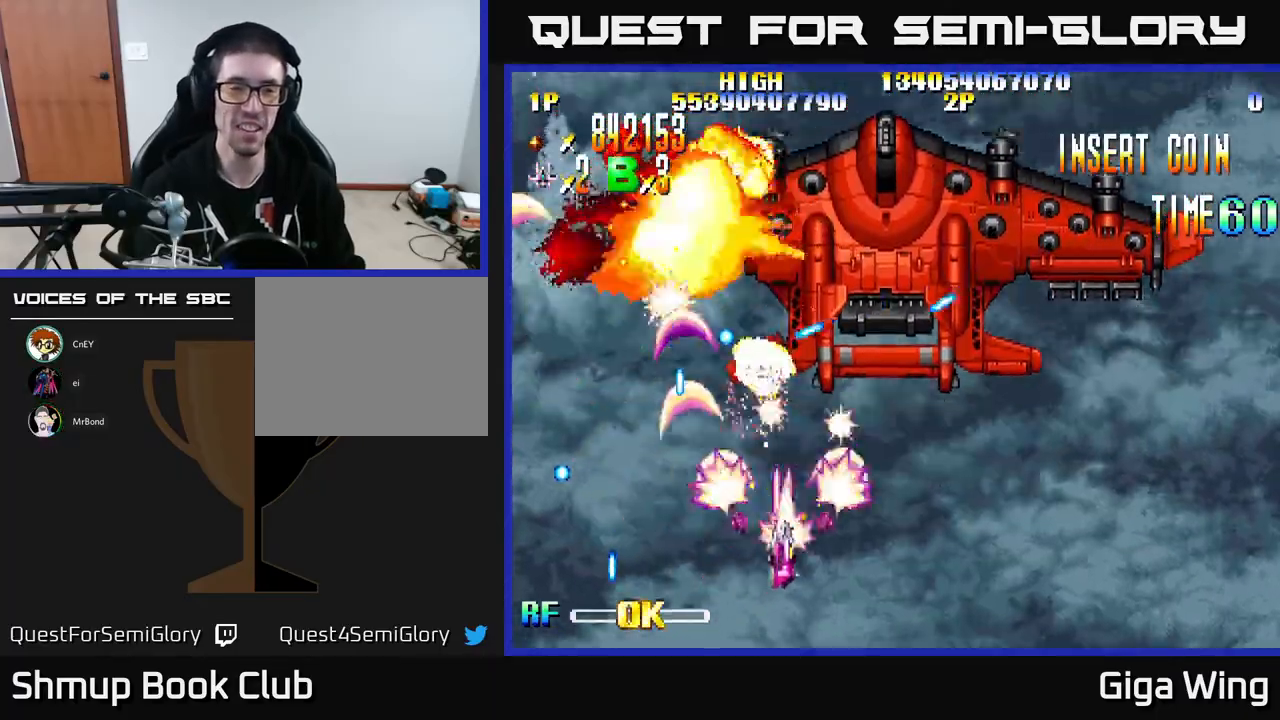
{"buttons": ["R2", "DPAD_RIGHT"], "left_stick": "center", "events": []}
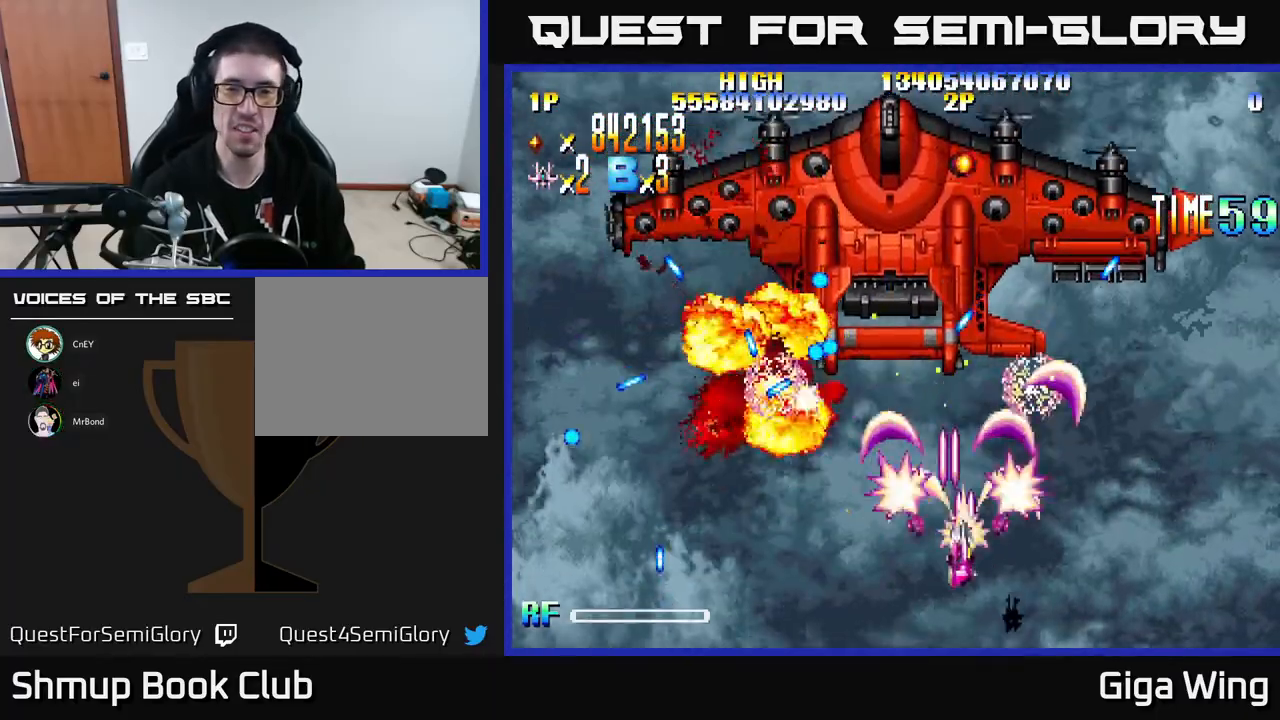
{"buttons": ["R2", "DPAD_UP", "DPAD_RIGHT"], "left_stick": "center", "events": [[383, "DPAD_UP", "down"]]}
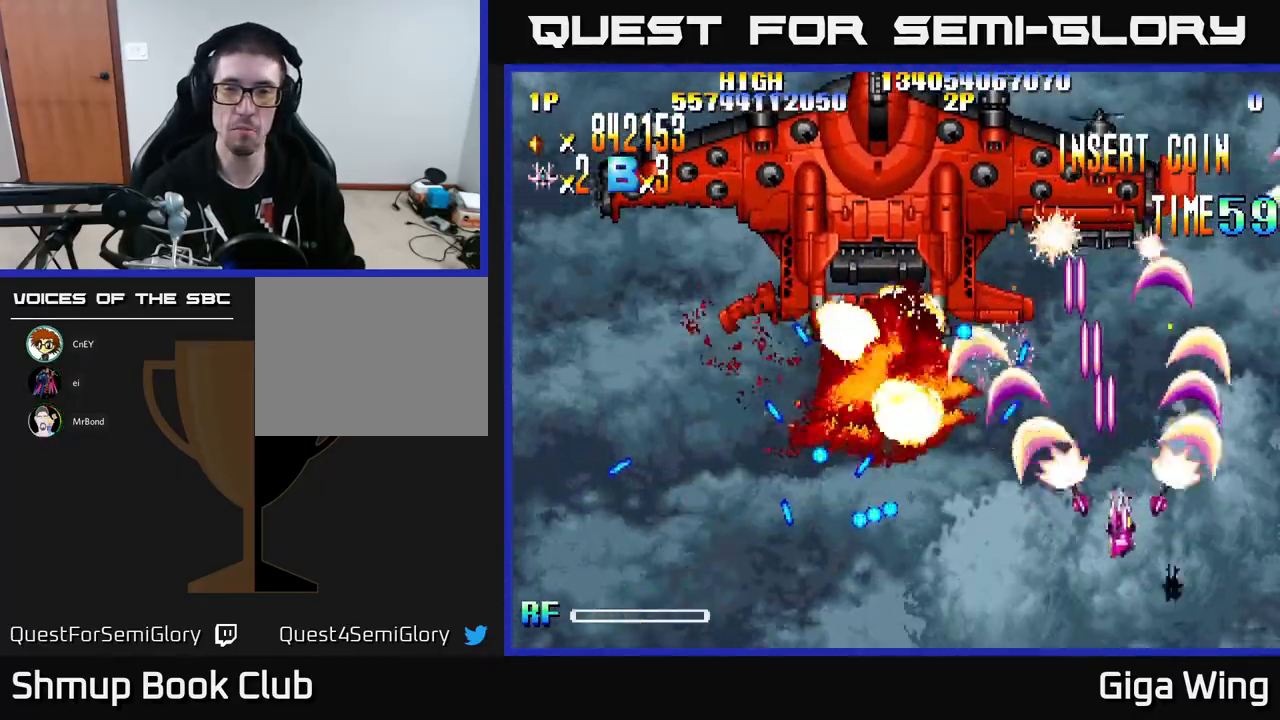
{"buttons": ["R2"], "left_stick": "center", "events": [[233, "DPAD_RIGHT", "up"], [333, "DPAD_LEFT", "down"], [383, "DPAD_UP", "up"], [417, "DPAD_LEFT", "up"]]}
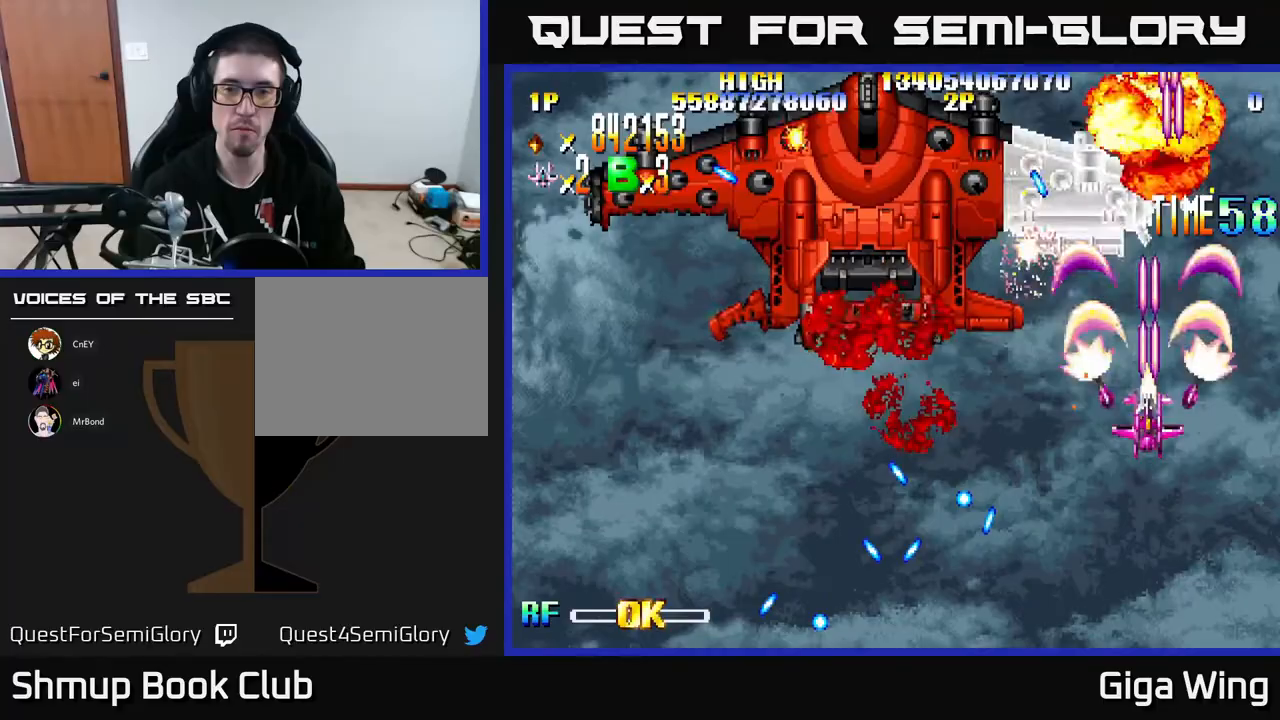
{"buttons": ["R2"], "left_stick": "center", "events": []}
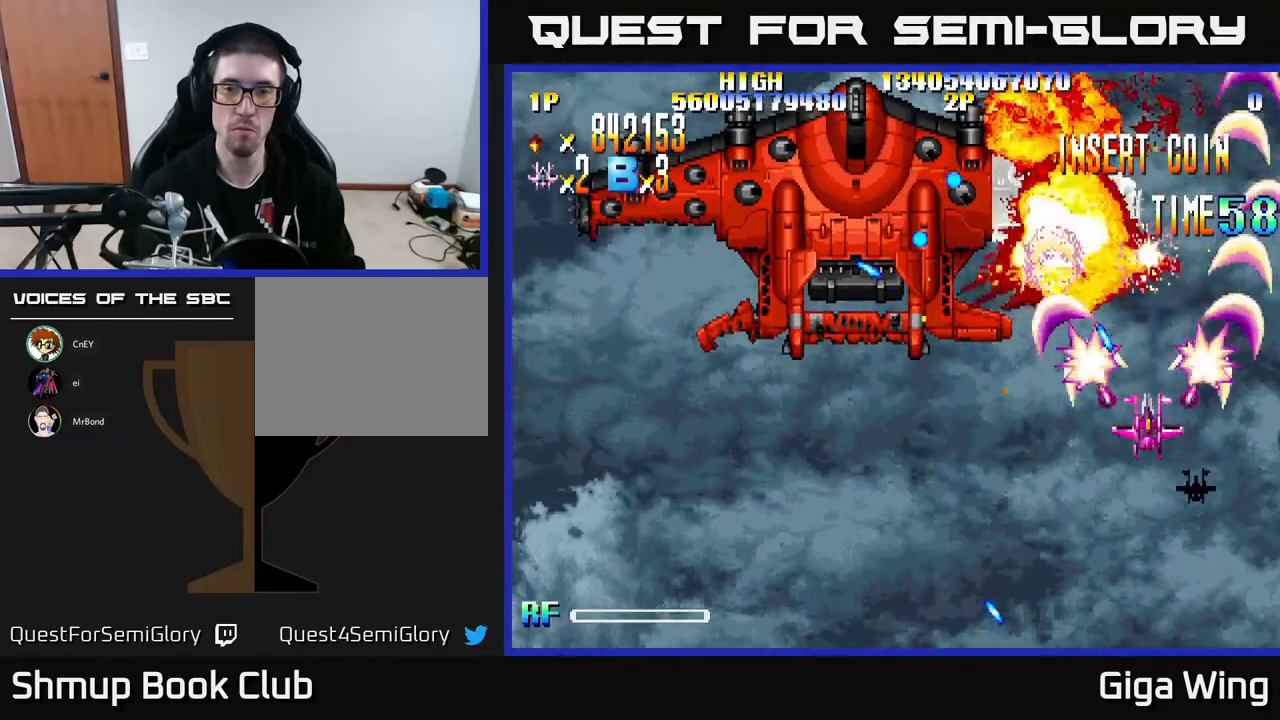
{"buttons": ["R2"], "left_stick": "center", "events": [[33, "DPAD_DOWN", "down"], [167, "DPAD_DOWN", "up"], [200, "DPAD_LEFT", "down"], [367, "DPAD_DOWN", "down"], [367, "DPAD_LEFT", "up"], [483, "DPAD_DOWN", "up"]]}
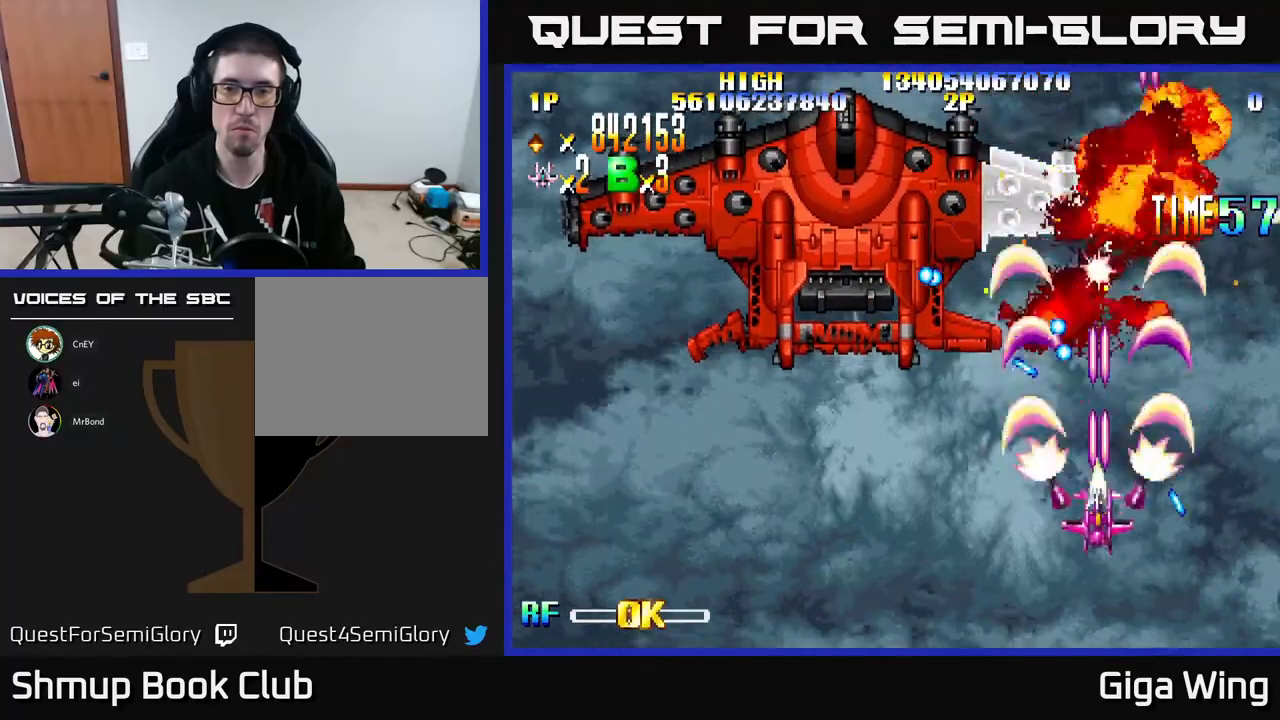
{"buttons": ["R2", "DPAD_UP", "DPAD_RIGHT"], "left_stick": "center", "events": [[17, "DPAD_LEFT", "down"], [200, "DPAD_DOWN", "down"], [250, "DPAD_LEFT", "up"], [300, "DPAD_DOWN", "up"], [333, "DPAD_RIGHT", "down"], [350, "DPAD_UP", "down"], [383, "DPAD_RIGHT", "up"], [433, "DPAD_RIGHT", "down"]]}
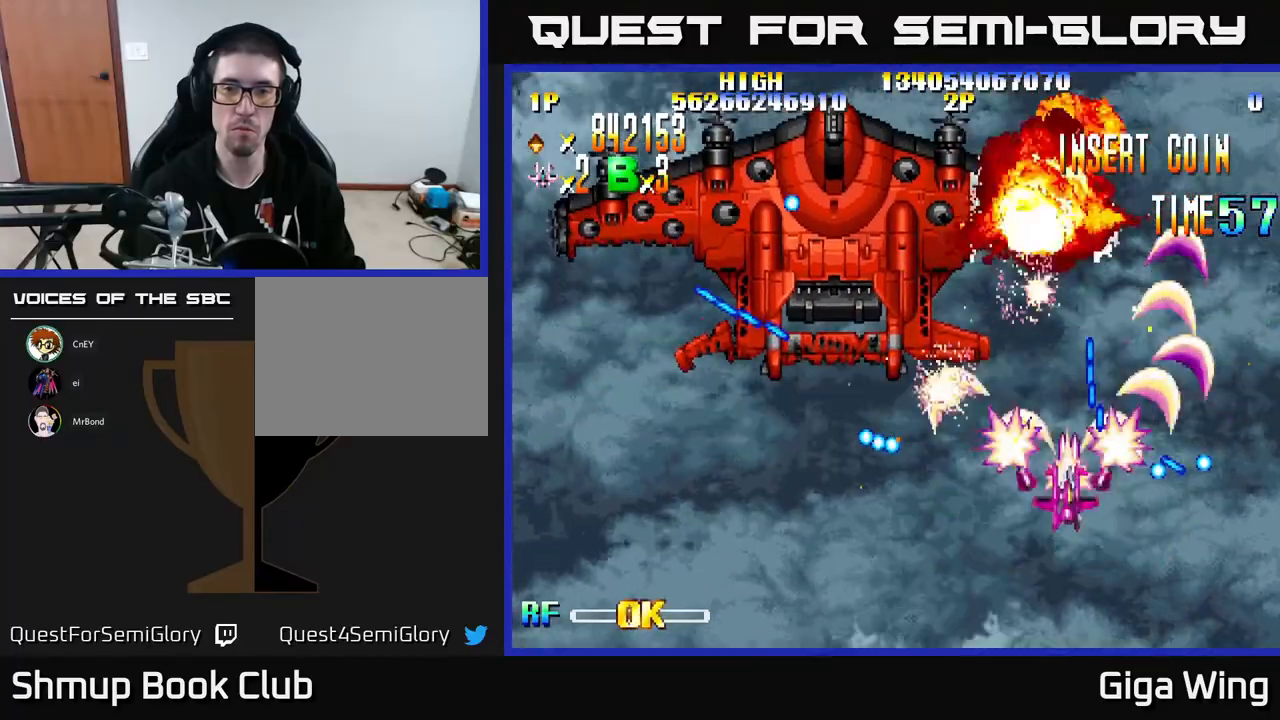
{"buttons": ["R2"], "left_stick": "center", "events": [[50, "DPAD_UP", "up"], [117, "DPAD_DOWN", "down"], [467, "DPAD_DOWN", "up"], [500, "DPAD_RIGHT", "up"]]}
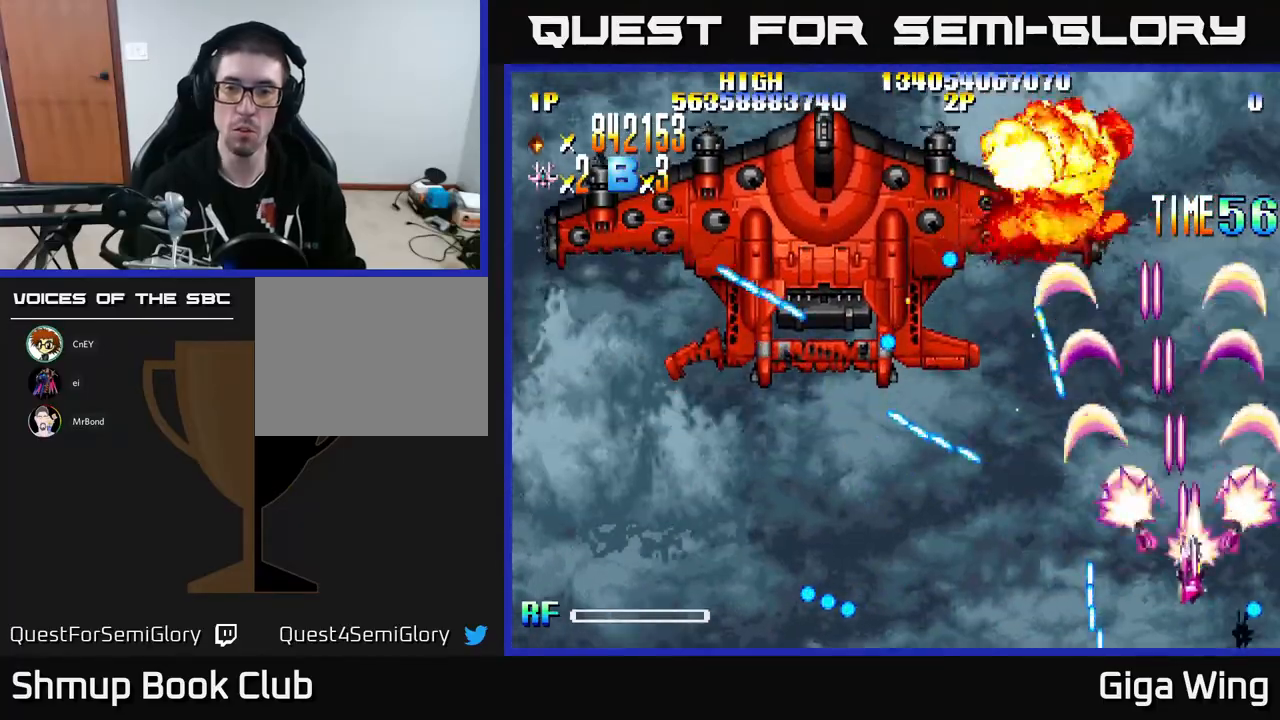
{"buttons": ["A", "R2", "DPAD_LEFT"], "left_stick": "center", "events": [[17, "DPAD_UP", "down"], [67, "DPAD_LEFT", "down"], [150, "DPAD_LEFT", "up"], [150, "DPAD_UP", "up"], [167, "DPAD_RIGHT", "down"], [183, "DPAD_UP", "down"], [300, "DPAD_RIGHT", "up"], [417, "DPAD_LEFT", "down"], [467, "DPAD_UP", "up"], [500, "A", "down"]]}
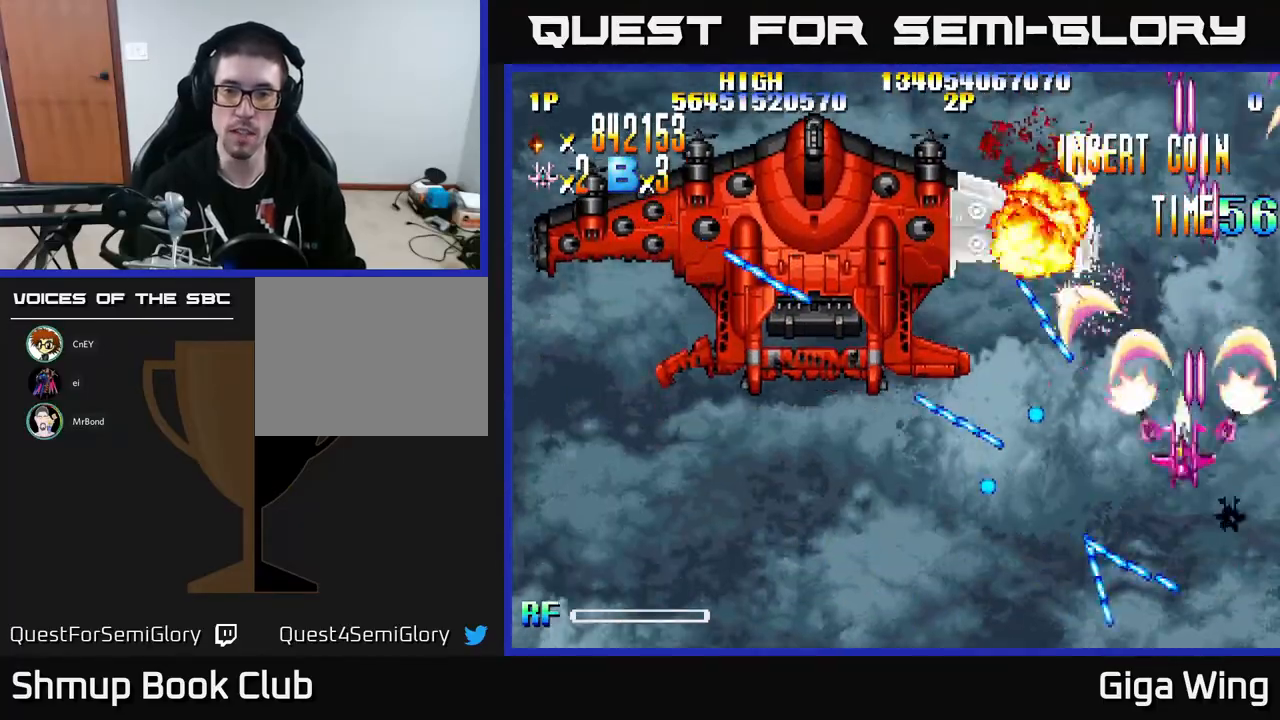
{"buttons": ["A", "DPAD_RIGHT"], "left_stick": "center", "events": [[17, "R2", "up"], [33, "DPAD_DOWN", "down"], [33, "DPAD_LEFT", "up"], [83, "DPAD_RIGHT", "down"], [300, "DPAD_RIGHT", "up"], [350, "DPAD_DOWN", "up"], [417, "DPAD_RIGHT", "down"]]}
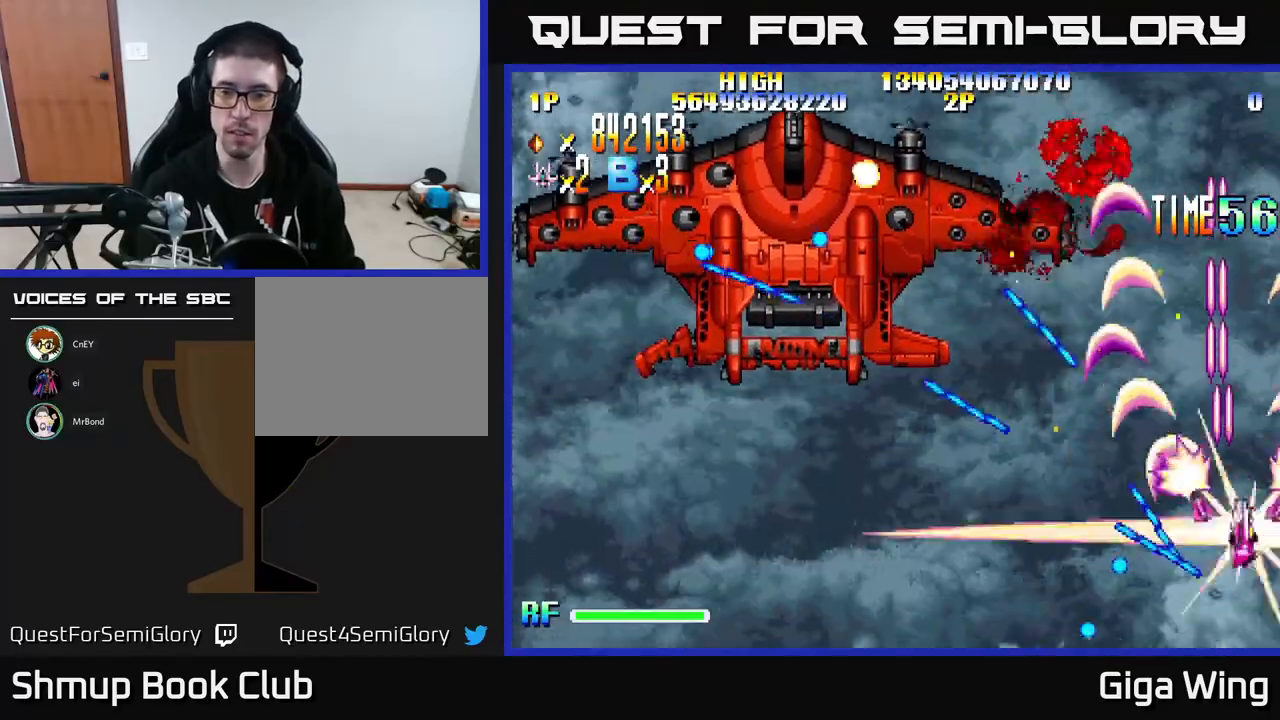
{"buttons": ["A"], "left_stick": "center", "events": [[33, "DPAD_RIGHT", "up"], [217, "DPAD_DOWN", "down"], [333, "DPAD_DOWN", "up"]]}
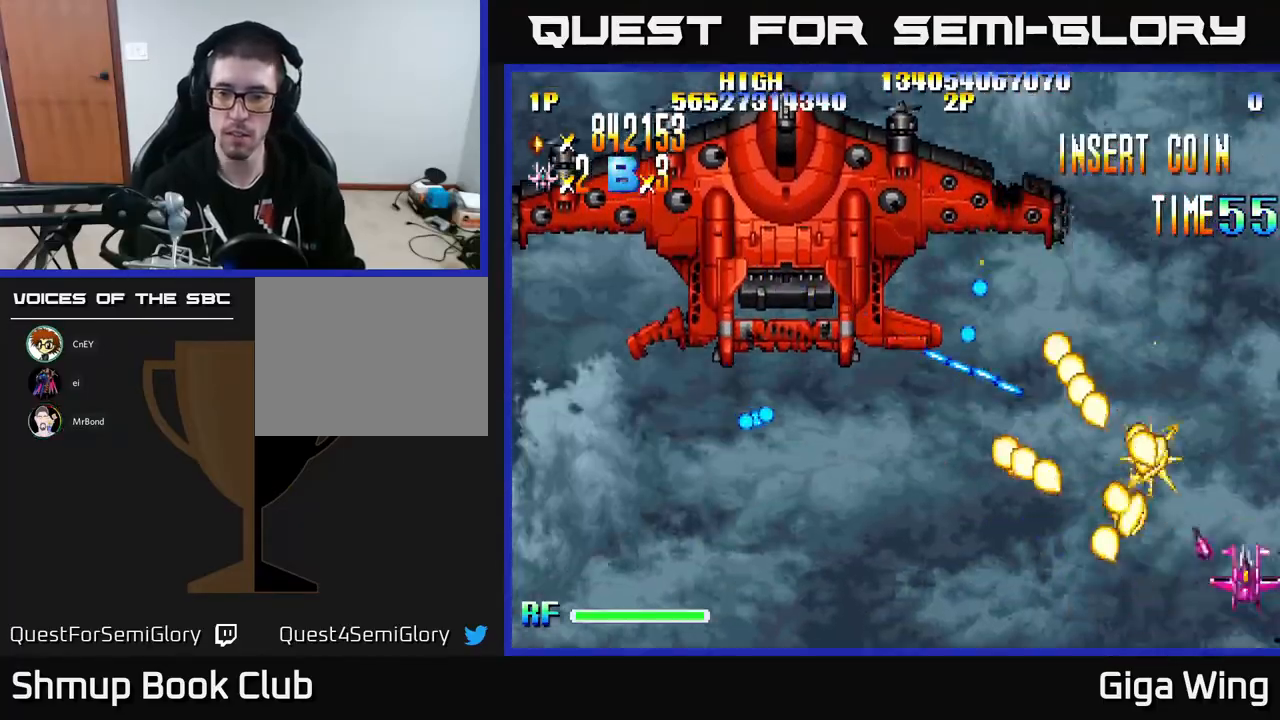
{"buttons": ["A", "DPAD_DOWN"], "left_stick": "center", "events": [[33, "DPAD_LEFT", "down"], [33, "DPAD_UP", "down"], [367, "DPAD_LEFT", "up"], [367, "DPAD_UP", "up"], [400, "DPAD_DOWN", "down"], [400, "DPAD_RIGHT", "down"], [450, "DPAD_RIGHT", "up"]]}
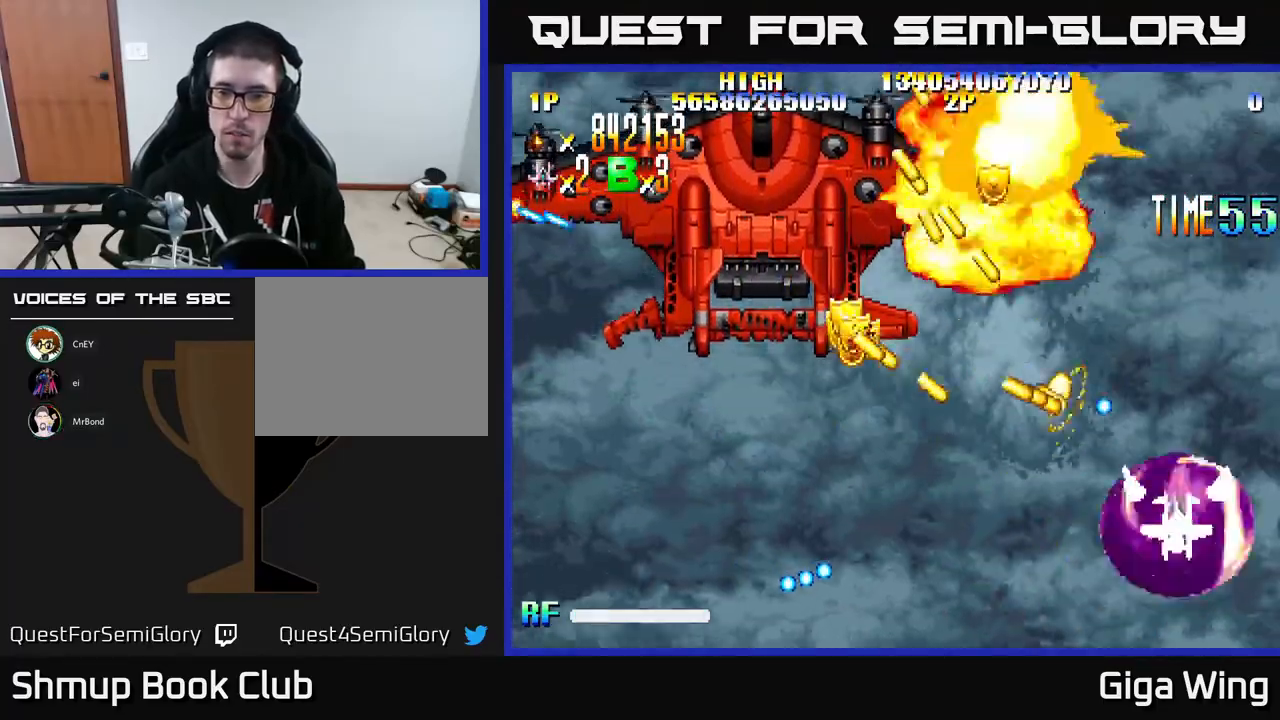
{"buttons": ["A", "DPAD_LEFT"], "left_stick": "center", "events": [[33, "DPAD_DOWN", "up"], [33, "DPAD_LEFT", "down"], [83, "DPAD_UP", "down"], [333, "DPAD_UP", "up"]]}
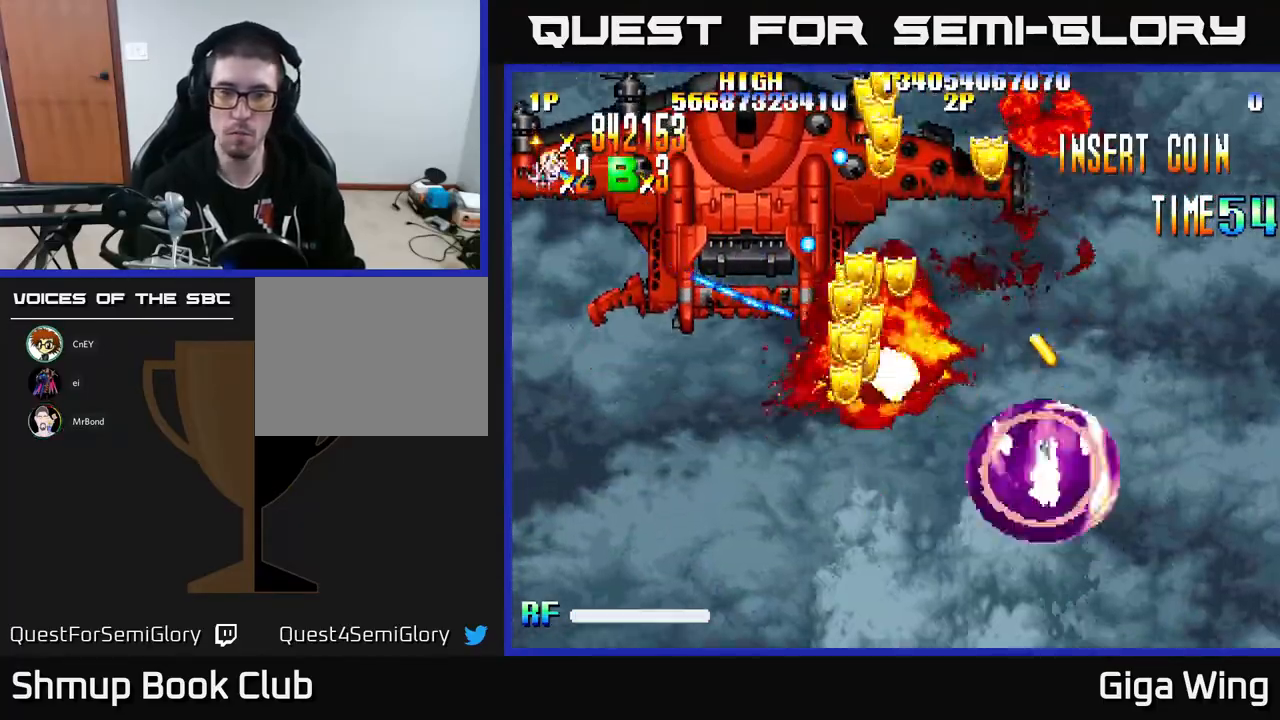
{"buttons": ["A", "DPAD_UP", "DPAD_LEFT"], "left_stick": "center", "events": [[367, "DPAD_UP", "down"]]}
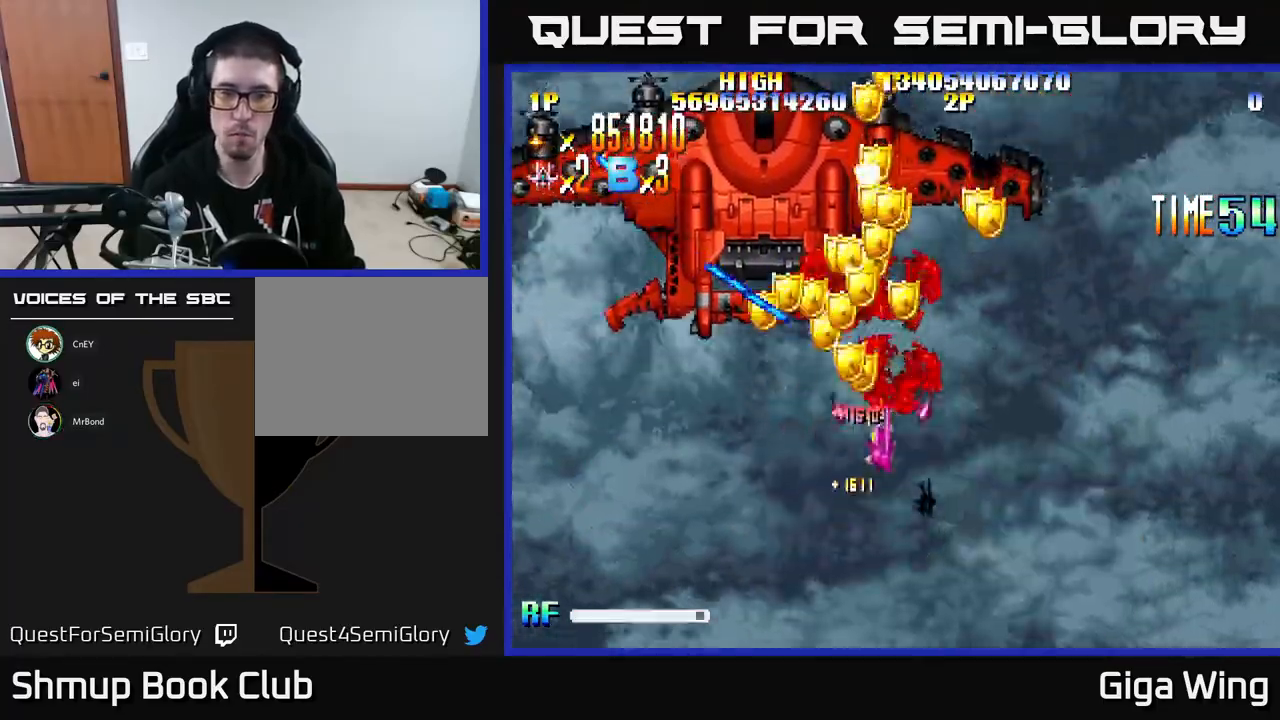
{"buttons": ["R2", "DPAD_LEFT"], "left_stick": "center", "events": [[67, "R2", "down"], [83, "DPAD_LEFT", "up"], [117, "DPAD_RIGHT", "down"], [133, "A", "up"], [133, "DPAD_UP", "up"], [150, "DPAD_DOWN", "down"], [167, "DPAD_RIGHT", "up"], [267, "DPAD_LEFT", "down"], [383, "DPAD_DOWN", "up"]]}
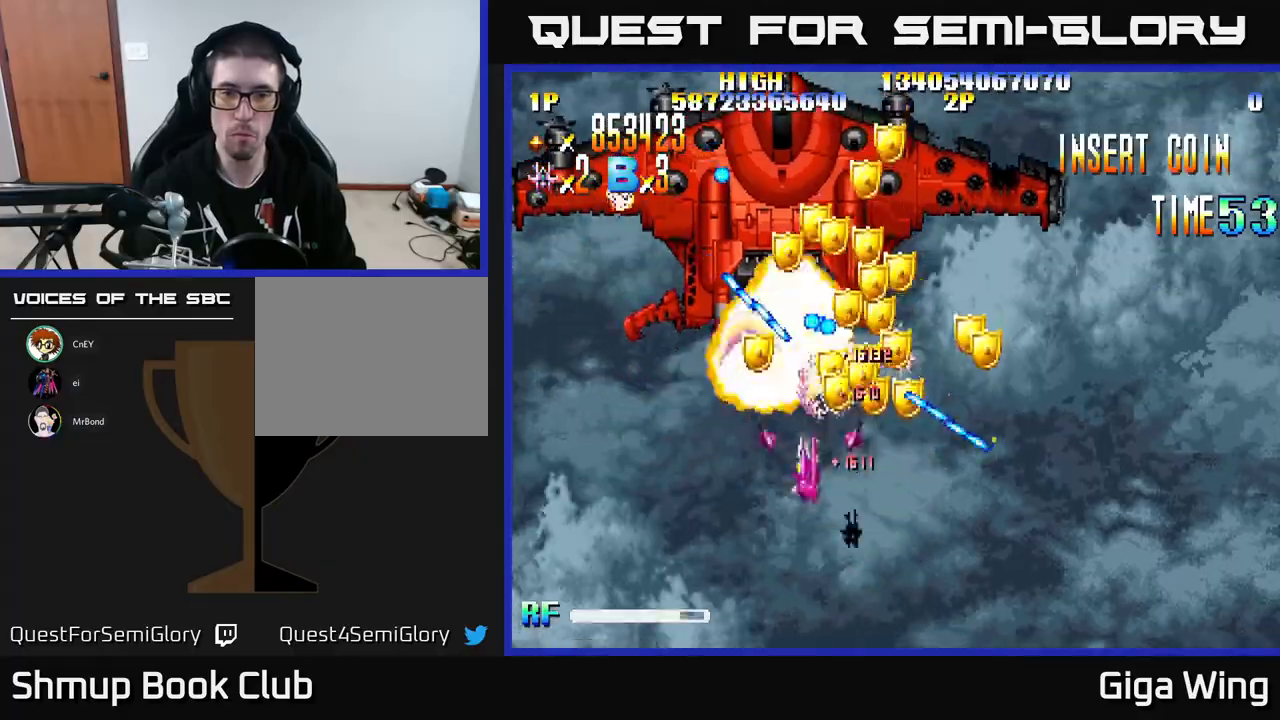
{"buttons": ["R2", "DPAD_DOWN"], "left_stick": "center", "events": [[67, "DPAD_LEFT", "up"], [100, "DPAD_DOWN", "down"], [100, "DPAD_RIGHT", "down"], [417, "DPAD_RIGHT", "up"]]}
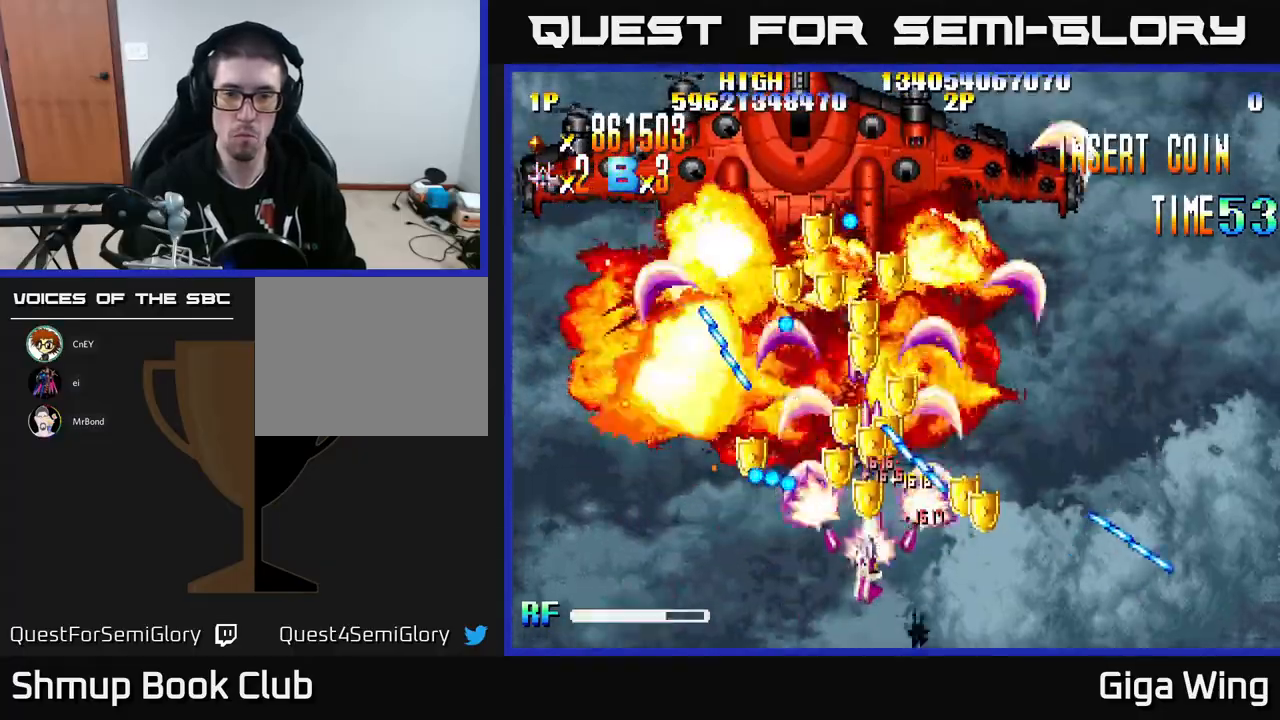
{"buttons": ["R2", "DPAD_UP", "DPAD_RIGHT"], "left_stick": "center", "events": [[83, "DPAD_DOWN", "up"], [100, "DPAD_RIGHT", "down"], [133, "DPAD_UP", "down"], [183, "DPAD_RIGHT", "up"], [250, "DPAD_LEFT", "down"], [333, "DPAD_LEFT", "up"], [350, "DPAD_RIGHT", "down"], [350, "DPAD_UP", "up"], [500, "DPAD_UP", "down"]]}
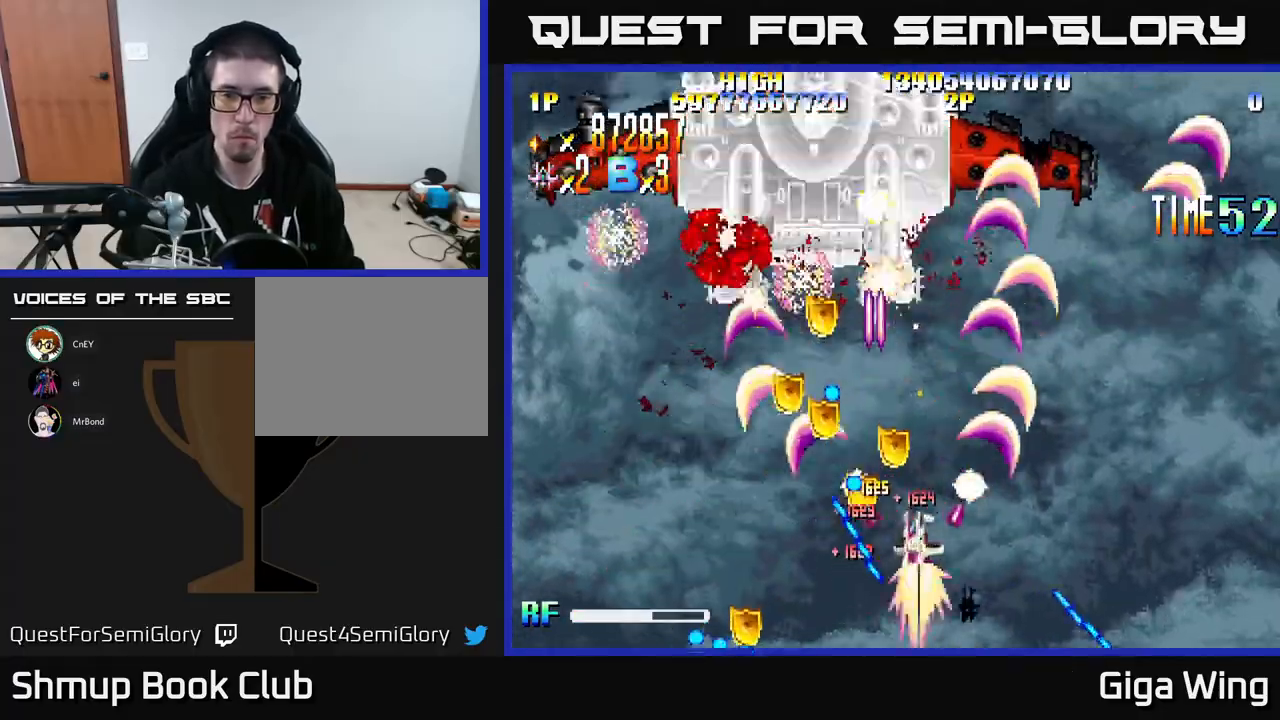
{"buttons": ["R2", "DPAD_LEFT"], "left_stick": "center"}
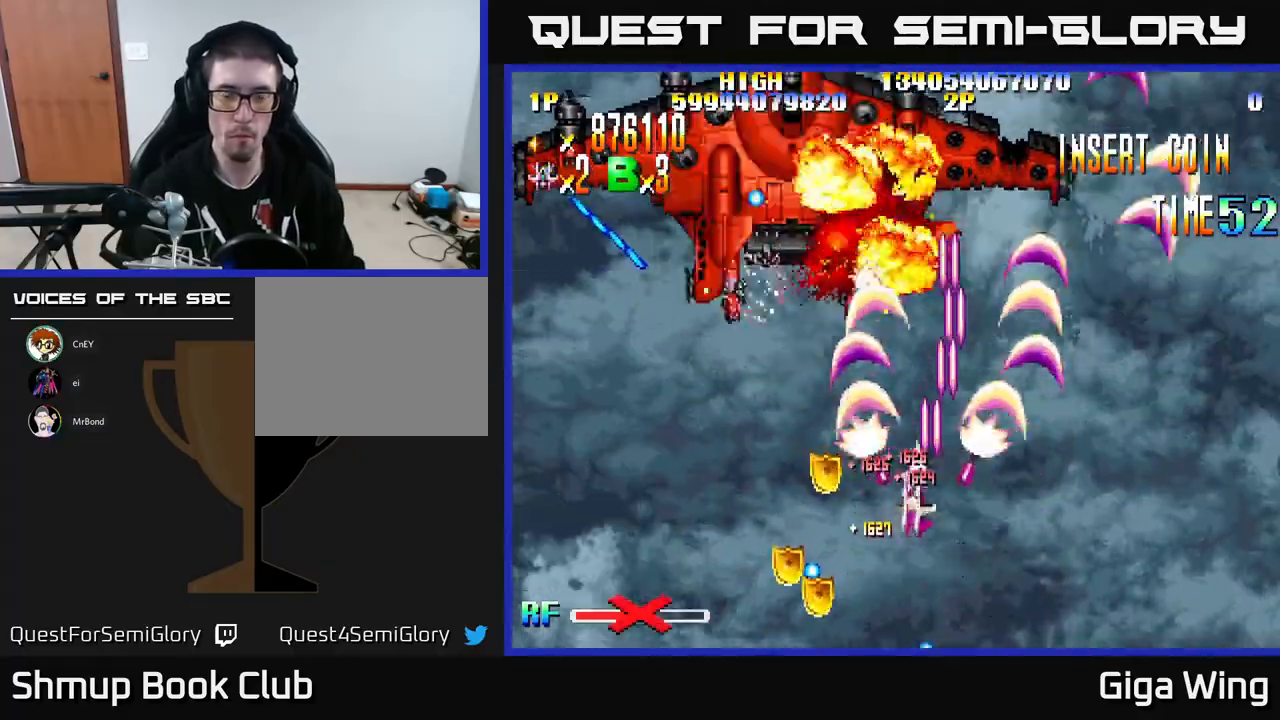
{"buttons": ["R2", "DPAD_LEFT"], "left_stick": "center", "events": [[17, "DPAD_DOWN", "down"], [200, "DPAD_DOWN", "up"]]}
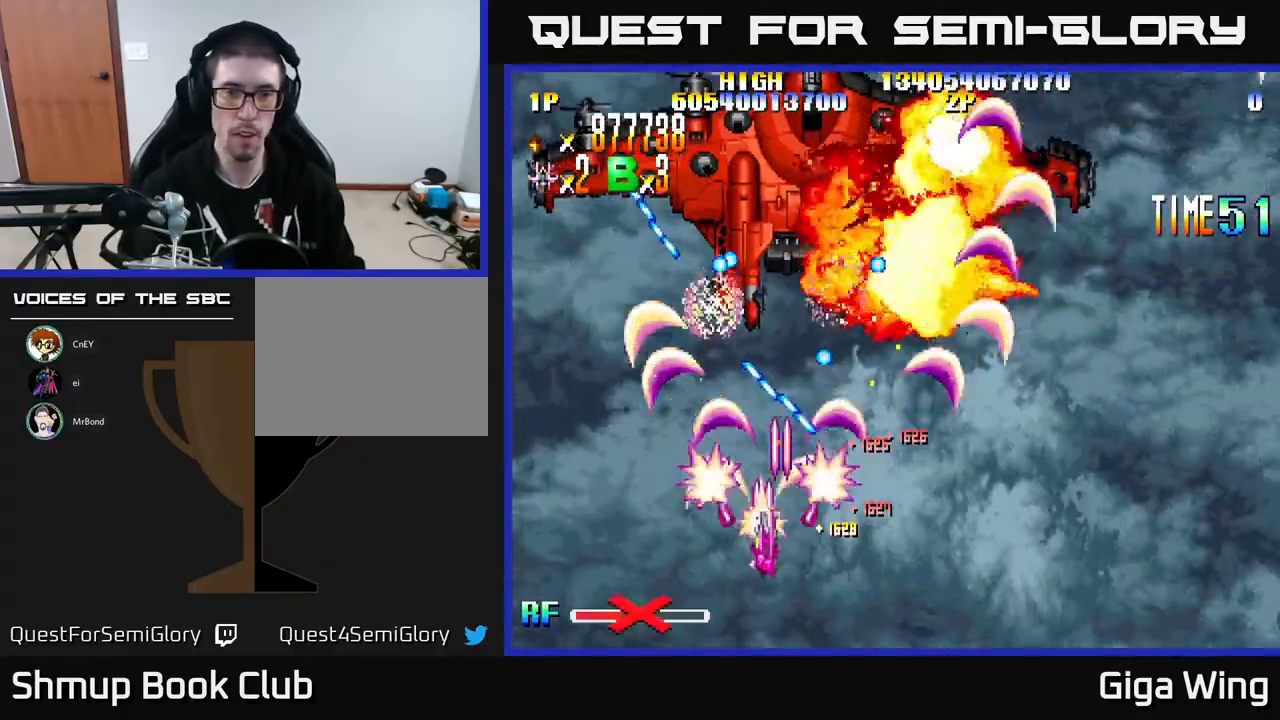
{"buttons": ["R2", "DPAD_UP", "DPAD_LEFT"], "left_stick": "center", "events": [[67, "DPAD_UP", "down"]]}
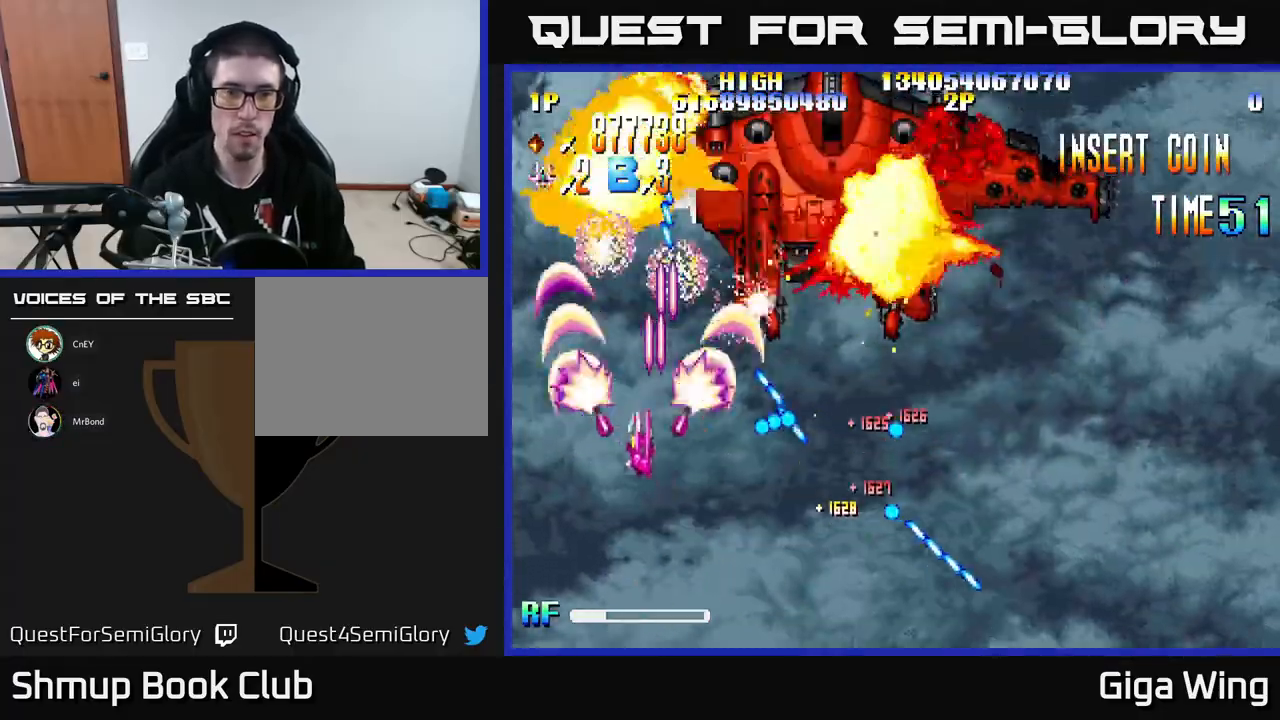
{"buttons": ["R2", "DPAD_UP", "DPAD_RIGHT"], "left_stick": "center", "events": [[200, "DPAD_LEFT", "up"], [217, "DPAD_UP", "up"], [250, "DPAD_DOWN", "down"], [400, "DPAD_DOWN", "up"], [417, "DPAD_LEFT", "down"], [433, "DPAD_UP", "down"], [450, "DPAD_LEFT", "up"], [500, "DPAD_RIGHT", "down"]]}
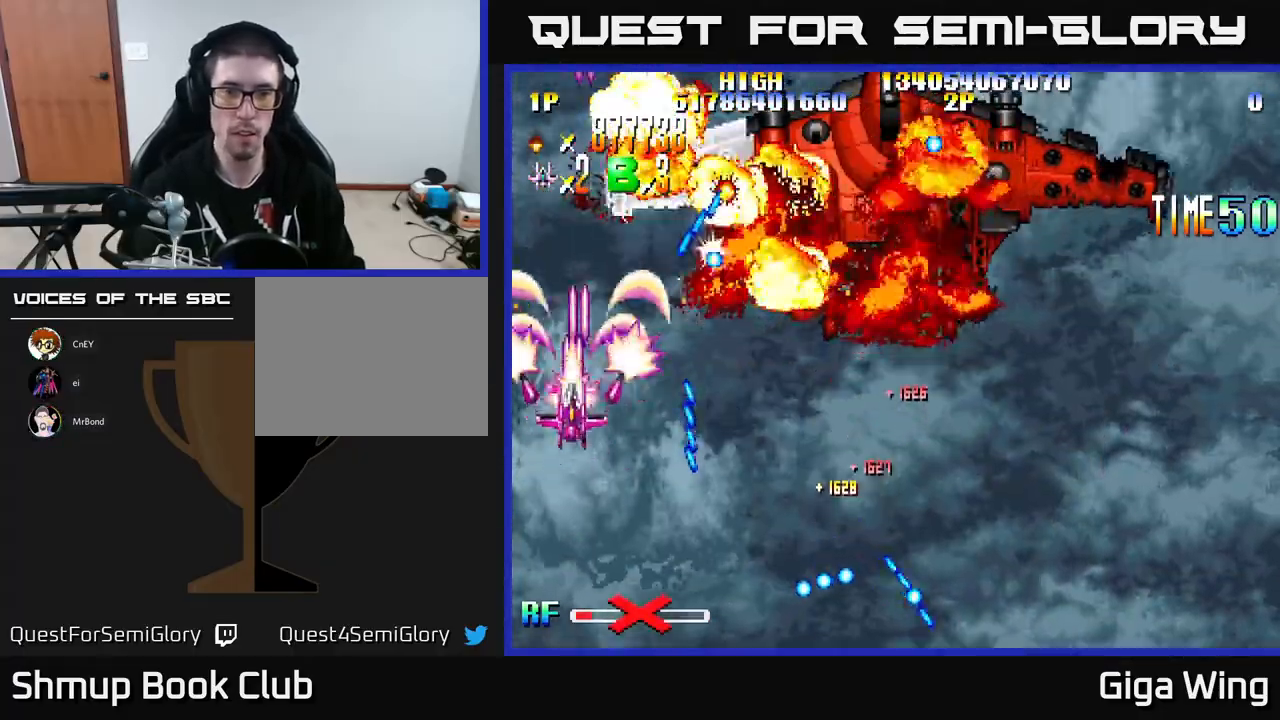
{"buttons": ["R2", "DPAD_UP", "DPAD_RIGHT"], "left_stick": "center", "events": [[33, "DPAD_UP", "up"], [67, "DPAD_DOWN", "down"], [117, "DPAD_RIGHT", "up"], [183, "DPAD_RIGHT", "down"], [417, "DPAD_DOWN", "up"], [483, "DPAD_UP", "down"]]}